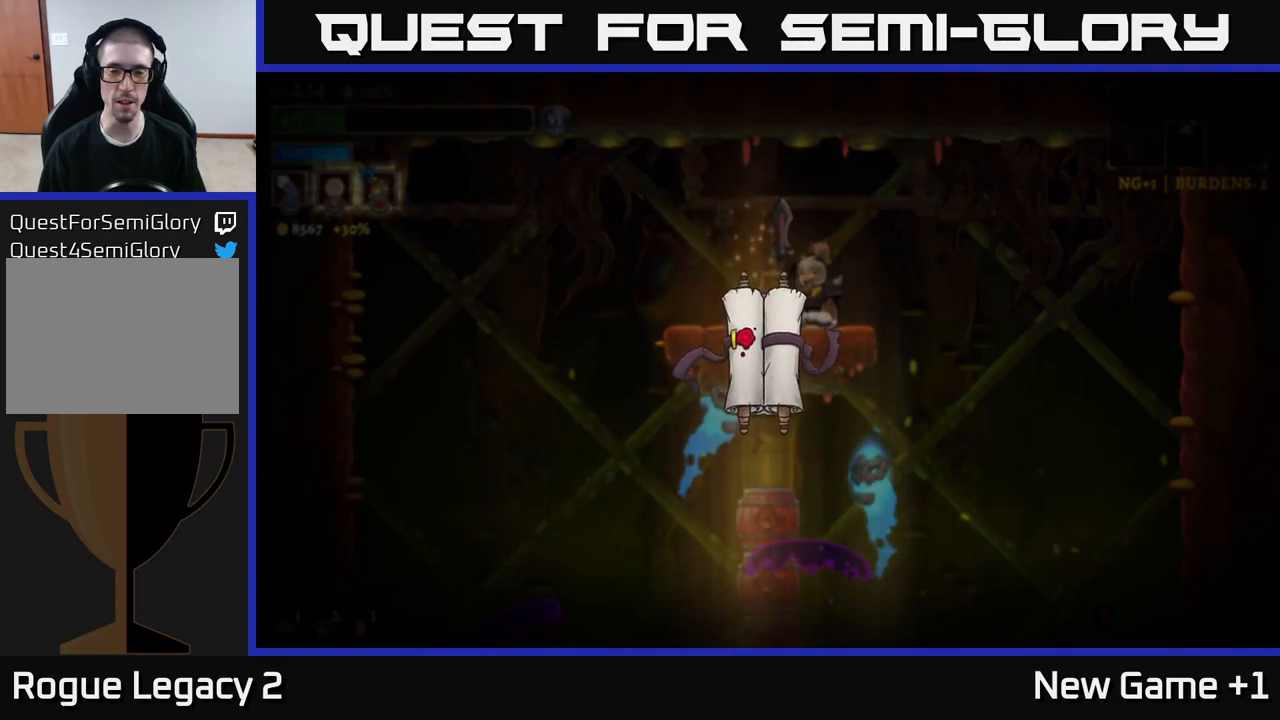
Gameplay with a controller (Xbox layout); each line is a JSON object with the inputs held at the frame after it. "events" lists button and stick changes between this image and that frame as [ms after this image, input, new state], when the widget could be followed in between.
{"buttons": [], "left_stick": "center", "right_stick": "center", "events": []}
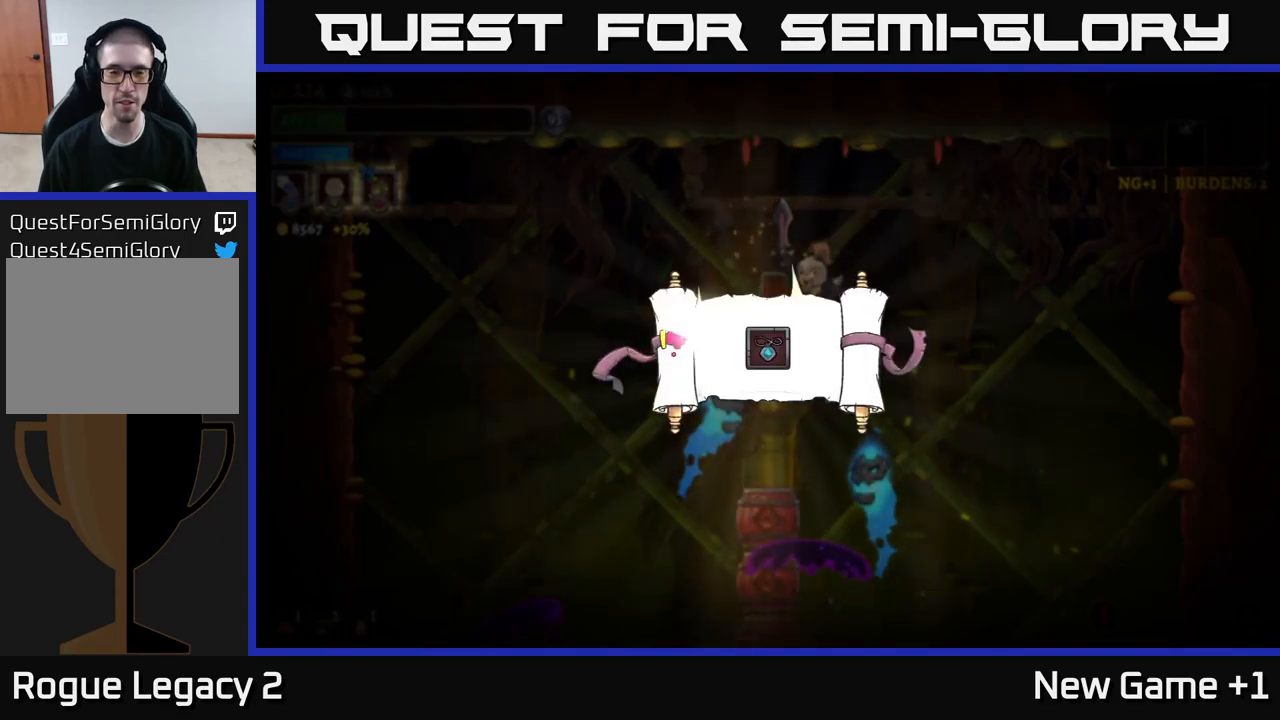
{"buttons": [], "left_stick": "center", "right_stick": "center", "events": []}
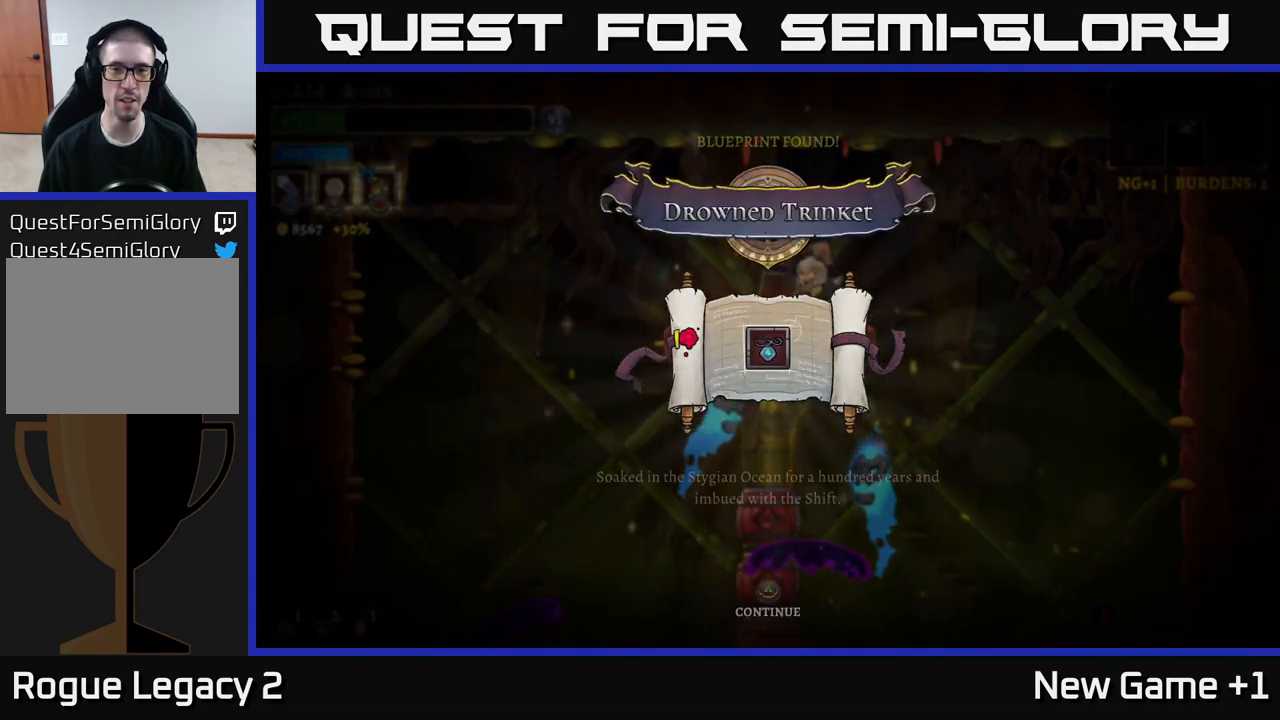
{"buttons": [], "left_stick": "center", "right_stick": "center", "events": []}
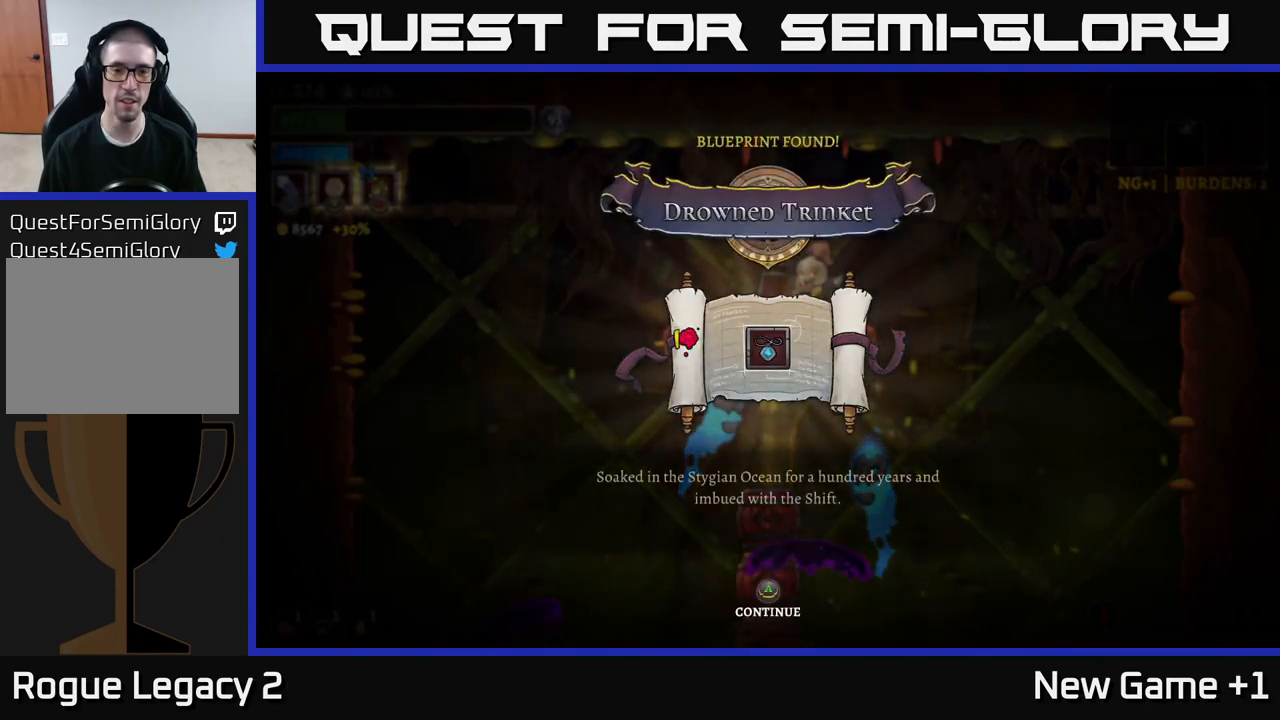
{"buttons": [], "left_stick": "center", "right_stick": "center", "events": [[67, "A", "down"], [217, "A", "up"], [317, "A", "down"], [484, "A", "up"]]}
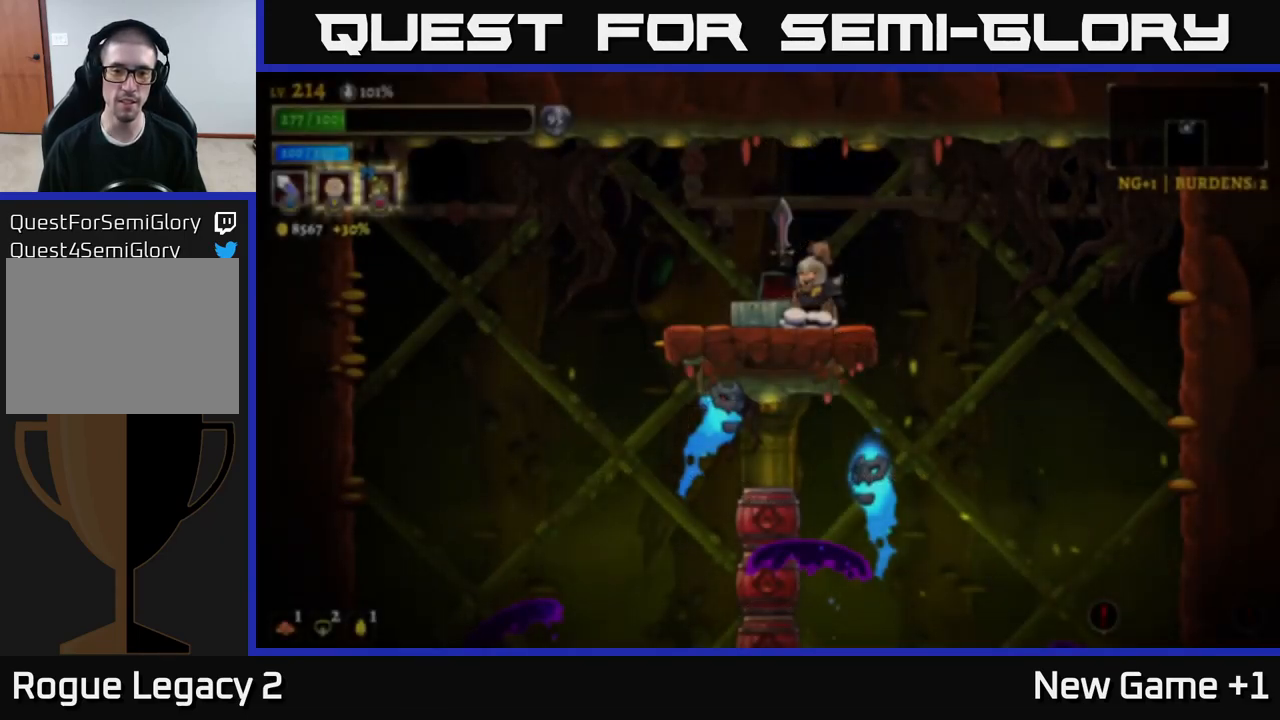
{"buttons": [], "left_stick": "center", "right_stick": "center", "events": []}
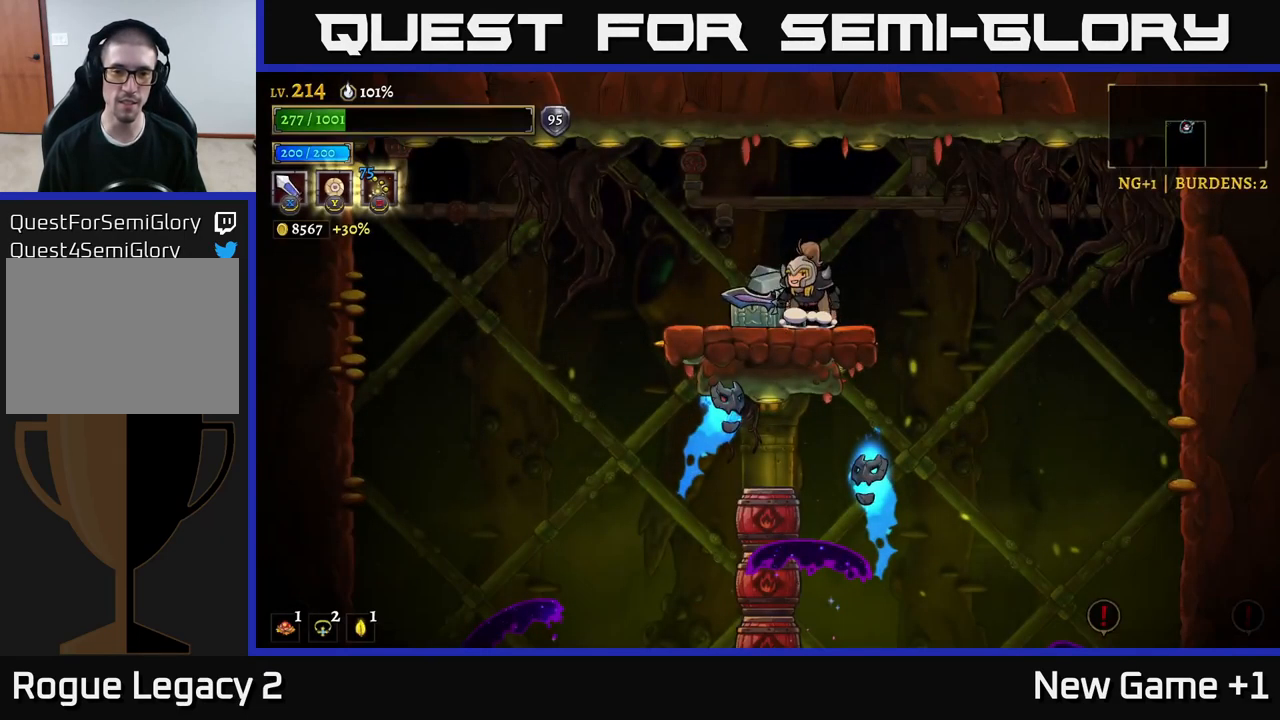
{"buttons": [], "left_stick": "left", "right_stick": "center", "events": [[184, "left_stick", "left"], [267, "A", "down"], [434, "A", "up"]]}
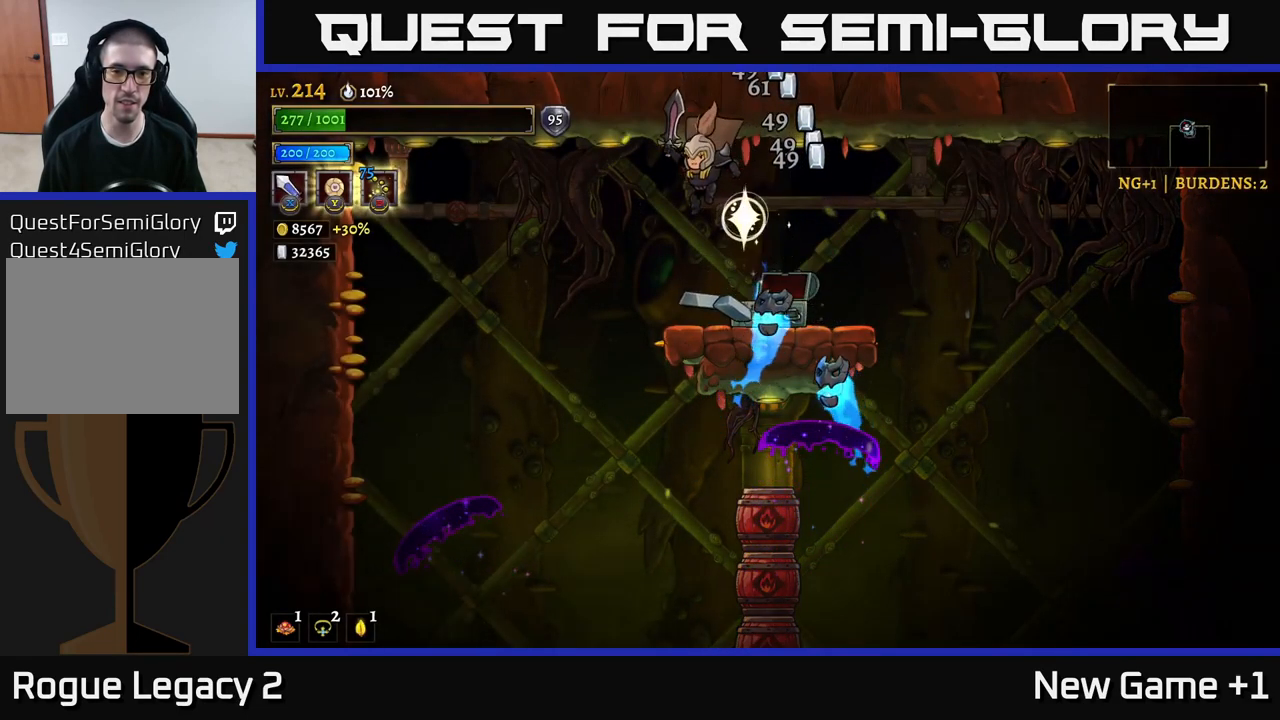
{"buttons": [], "left_stick": "left", "right_stick": "center", "events": [[200, "left_stick", "center"], [417, "left_stick", "left"]]}
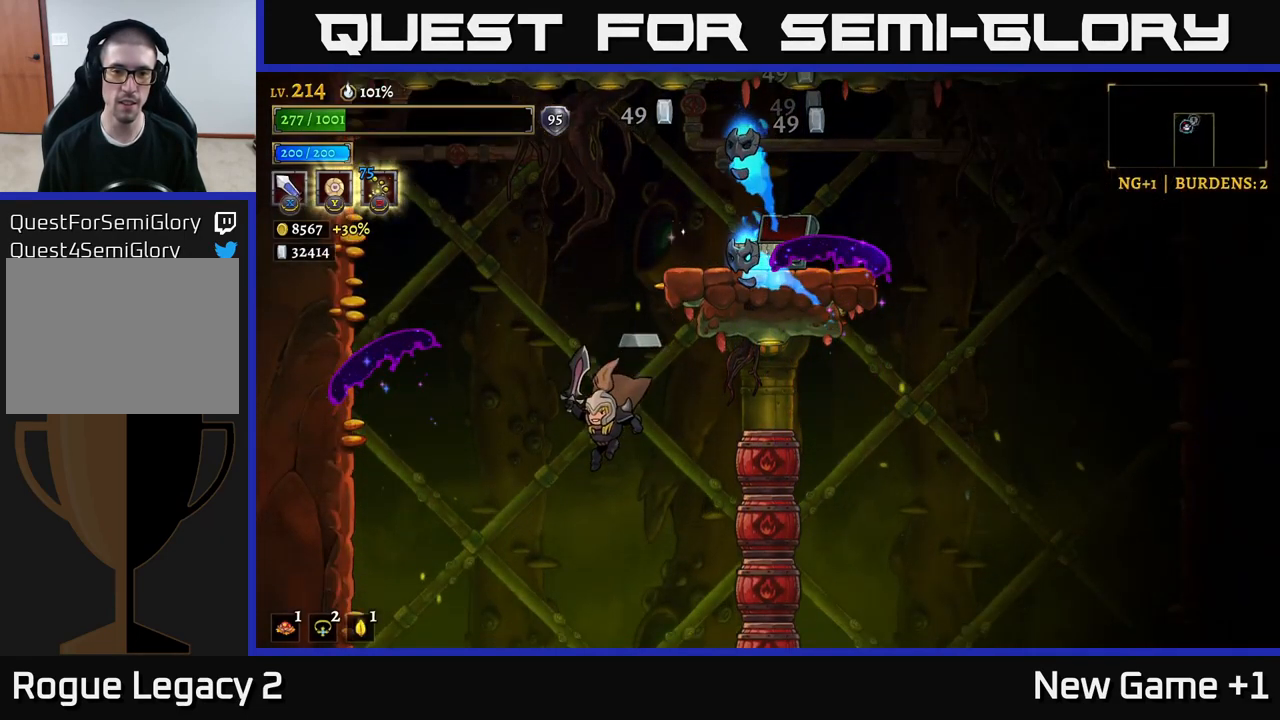
{"buttons": [], "left_stick": "right", "right_stick": "center", "events": [[284, "A", "down"], [450, "left_stick", "right"], [467, "A", "up"]]}
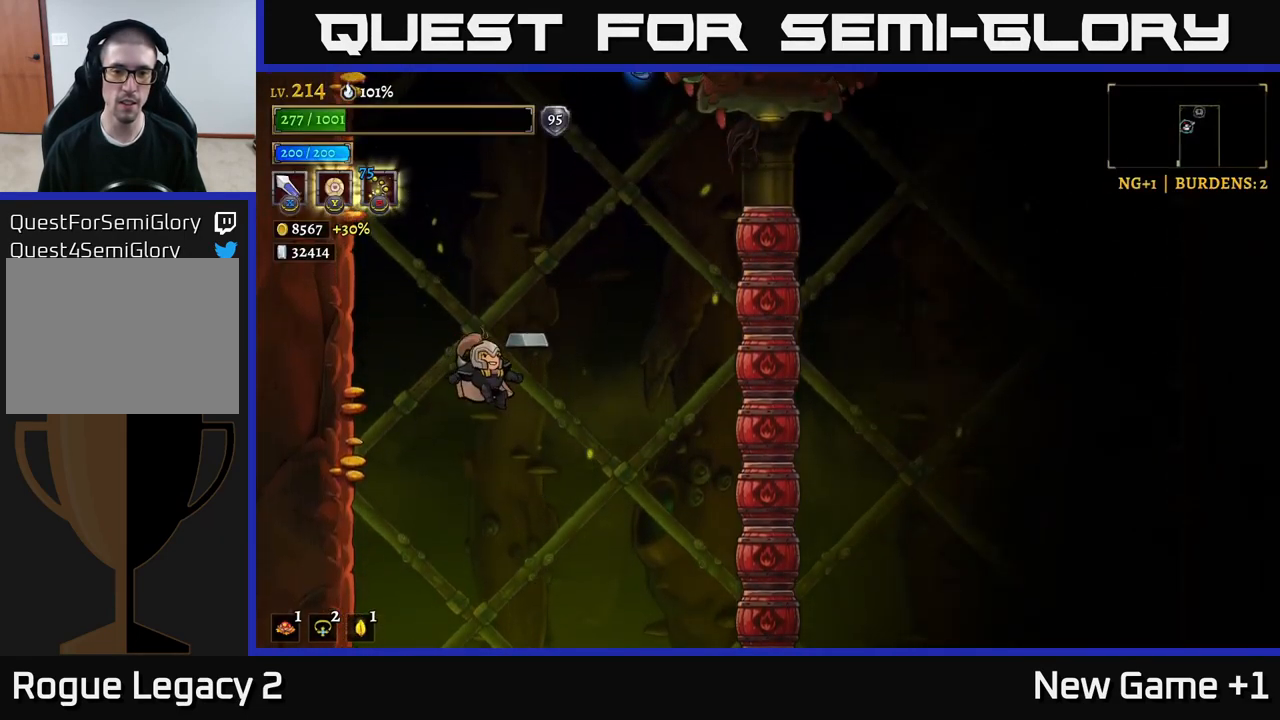
{"buttons": [], "left_stick": "right", "right_stick": "center", "events": [[100, "left_stick", "left"], [334, "left_stick", "center"], [500, "left_stick", "right"]]}
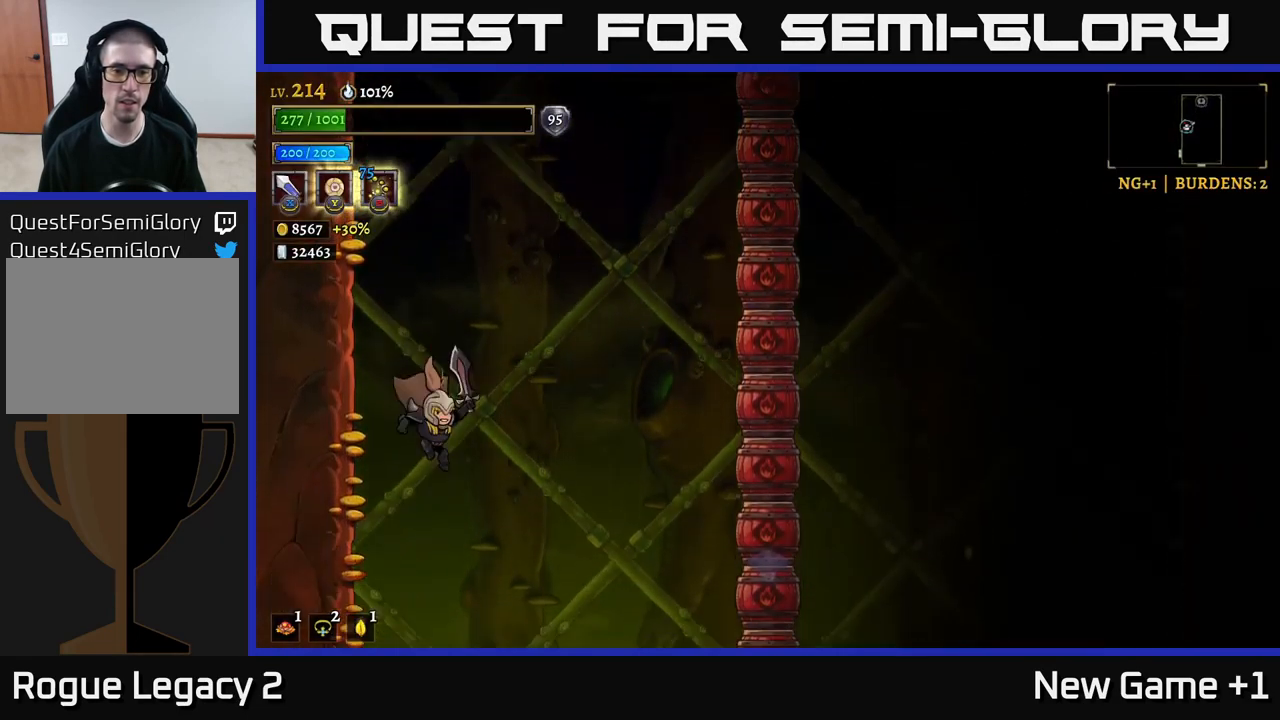
{"buttons": [], "left_stick": "left", "right_stick": "center", "events": [[233, "X", "down"], [383, "X", "up"], [450, "left_stick", "left"]]}
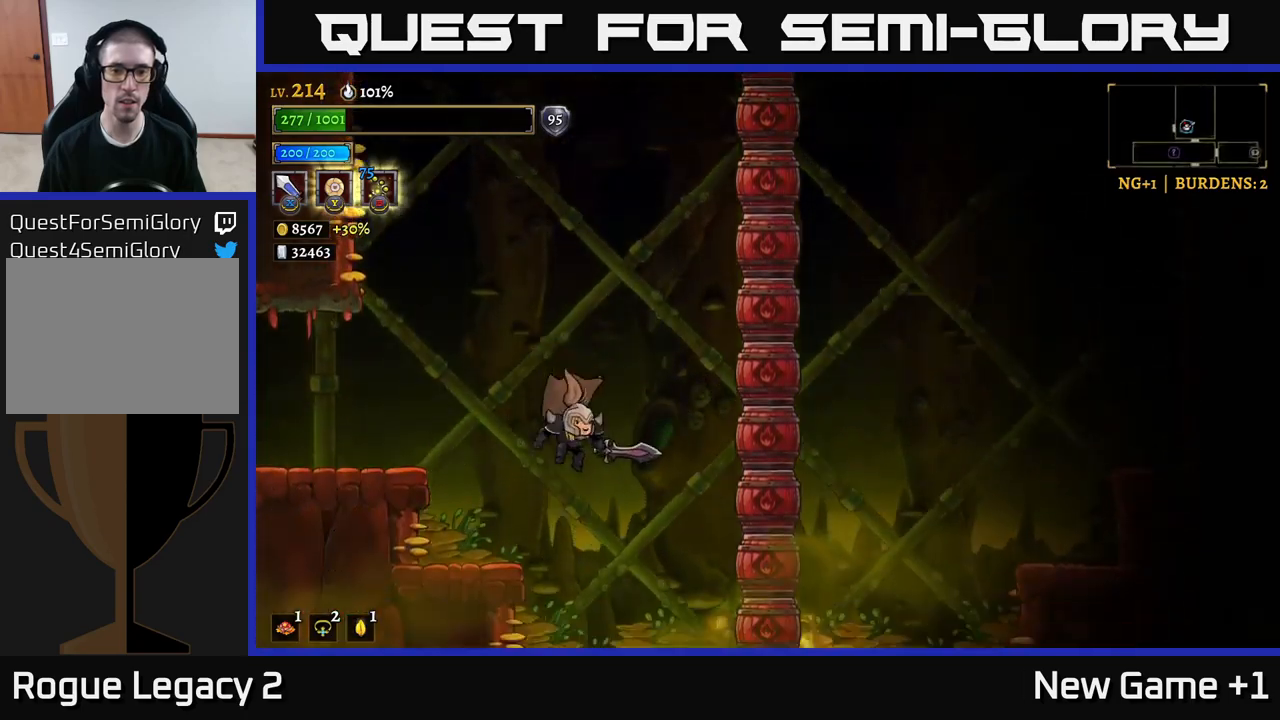
{"buttons": [], "left_stick": "left", "right_stick": "center", "events": [[167, "left_stick", "right"], [234, "X", "down"], [400, "X", "up"], [500, "left_stick", "left"]]}
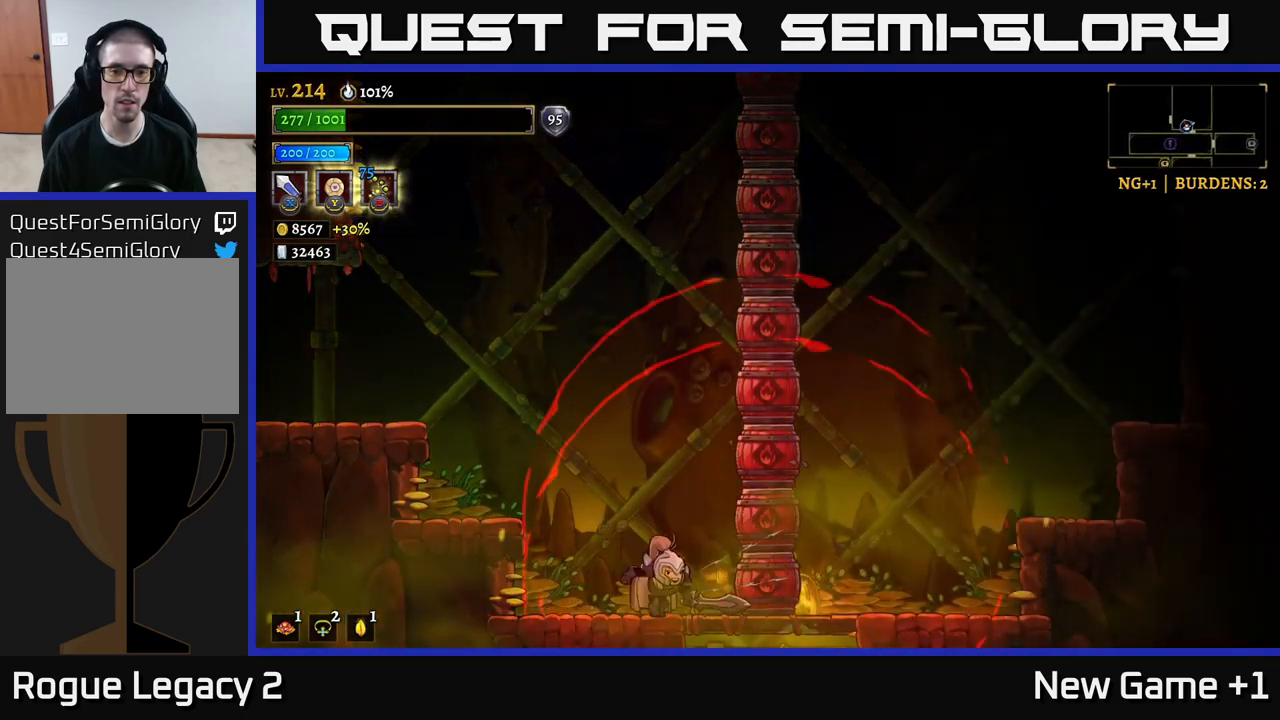
{"buttons": [], "left_stick": "left", "right_stick": "center", "events": [[84, "A", "down"], [500, "A", "up"]]}
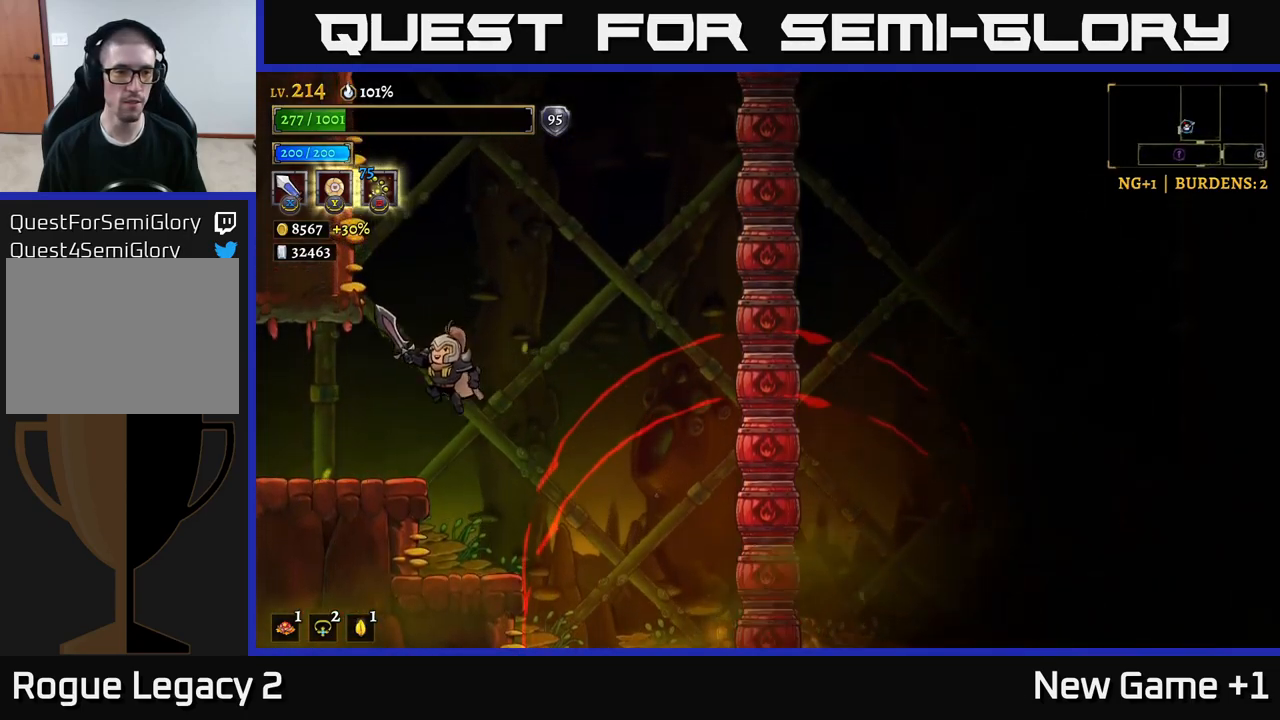
{"buttons": [], "left_stick": "center", "right_stick": "center", "events": [[250, "left_stick", "center"], [317, "left_stick", "right"], [434, "left_stick", "center"]]}